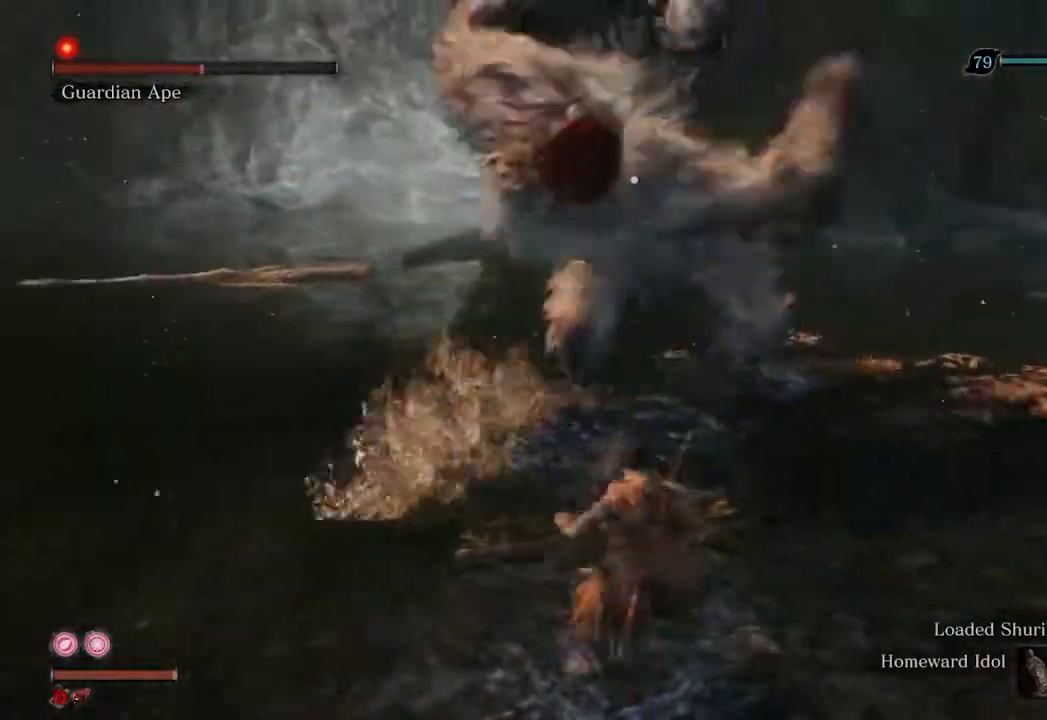
Gameplay with a controller (Xbox layout); each line is a JSON object with the inputs held at the frame after it. "events" lists button and stick changes between this image and that frame as [ms after this image, input, new state], when the widget could be followed in between.
{"buttons": [], "left_stick": "up", "right_stick": "center", "events": [[300, "left_stick", "center"], [500, "left_stick", "up"]]}
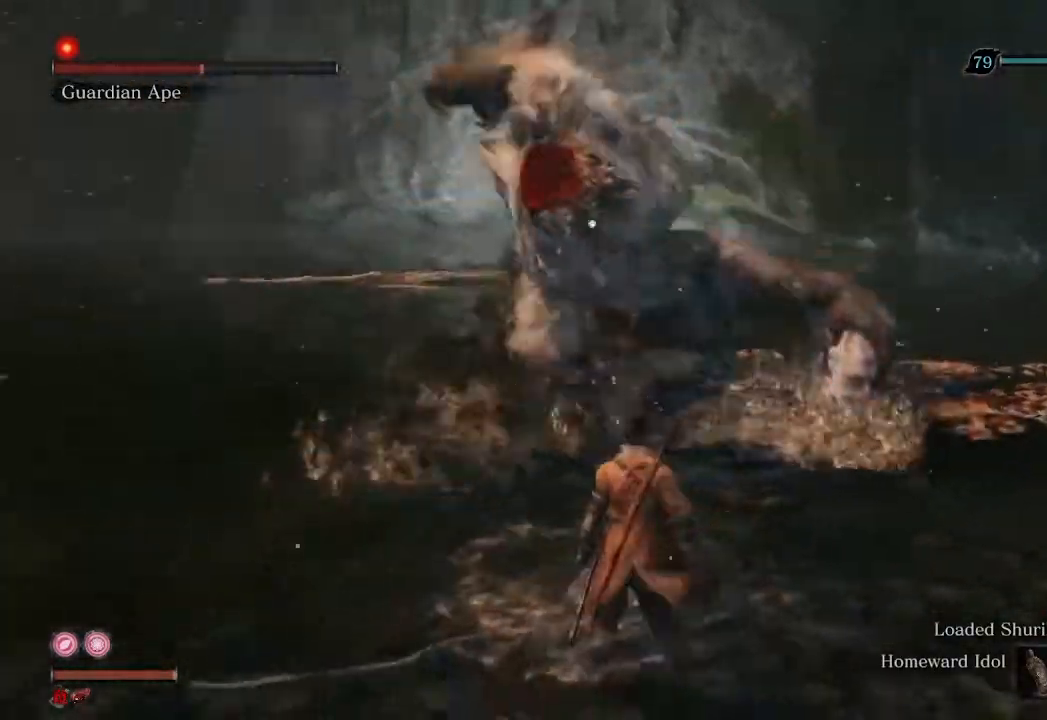
{"buttons": [], "left_stick": "down", "right_stick": "center", "events": [[233, "left_stick", "center"], [467, "left_stick", "down"]]}
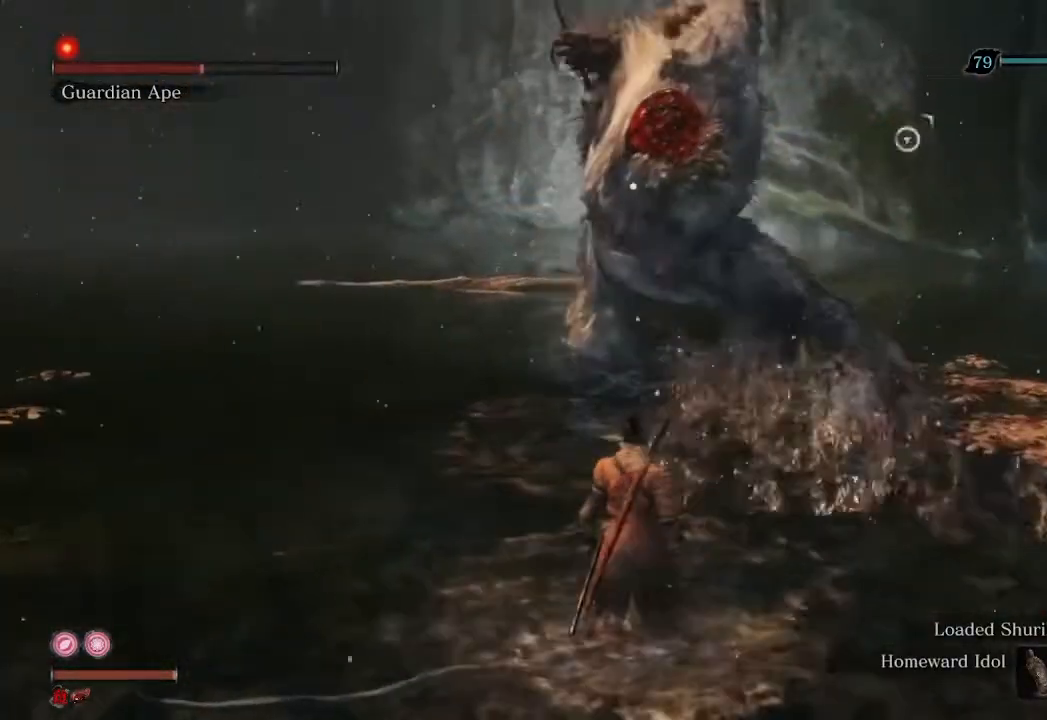
{"buttons": [], "left_stick": "center", "right_stick": "center", "events": [[267, "left_stick", "center"]]}
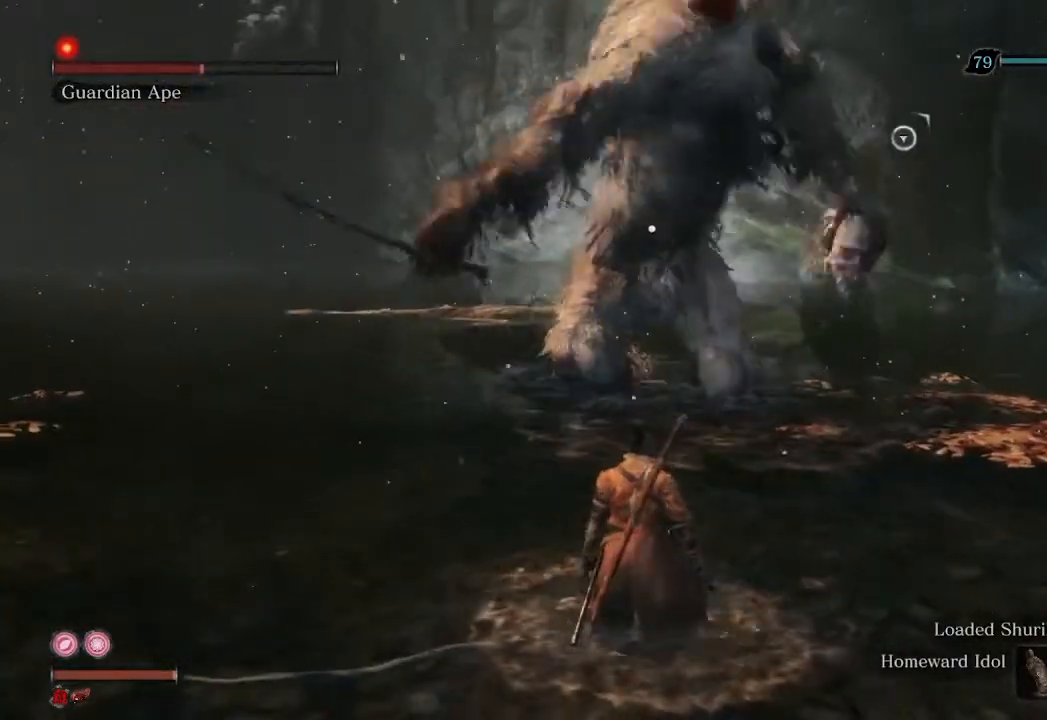
{"buttons": [], "left_stick": "center", "right_stick": "center", "events": []}
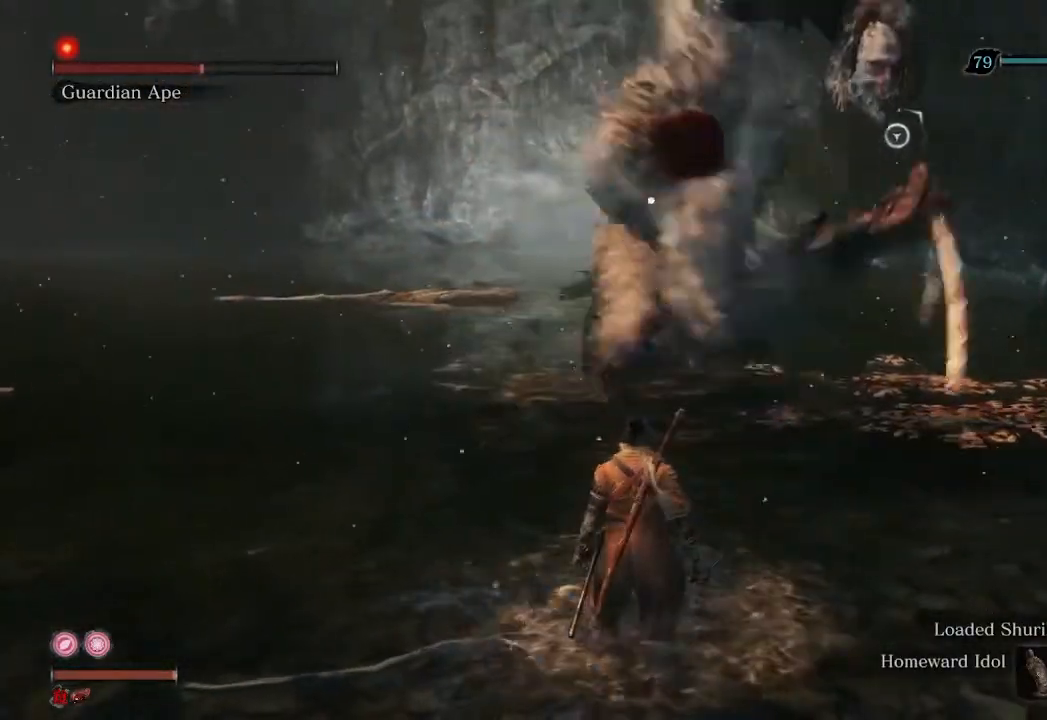
{"buttons": [], "left_stick": "center", "right_stick": "center", "events": [[267, "L1", "down"], [433, "L1", "up"]]}
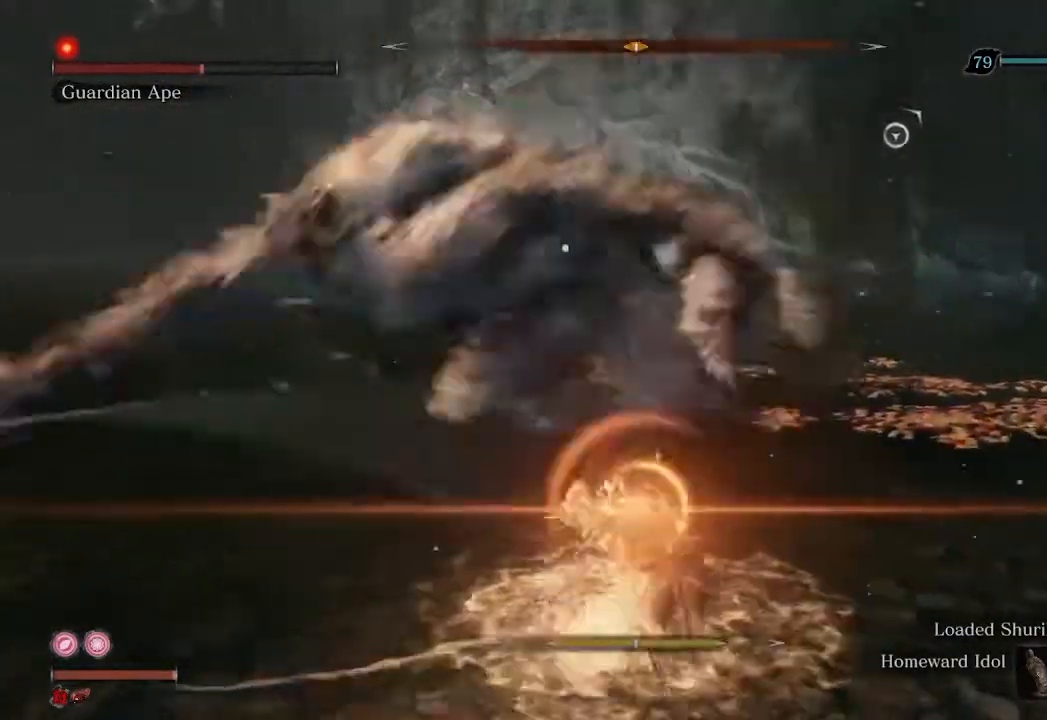
{"buttons": [], "left_stick": "center", "right_stick": "center", "events": []}
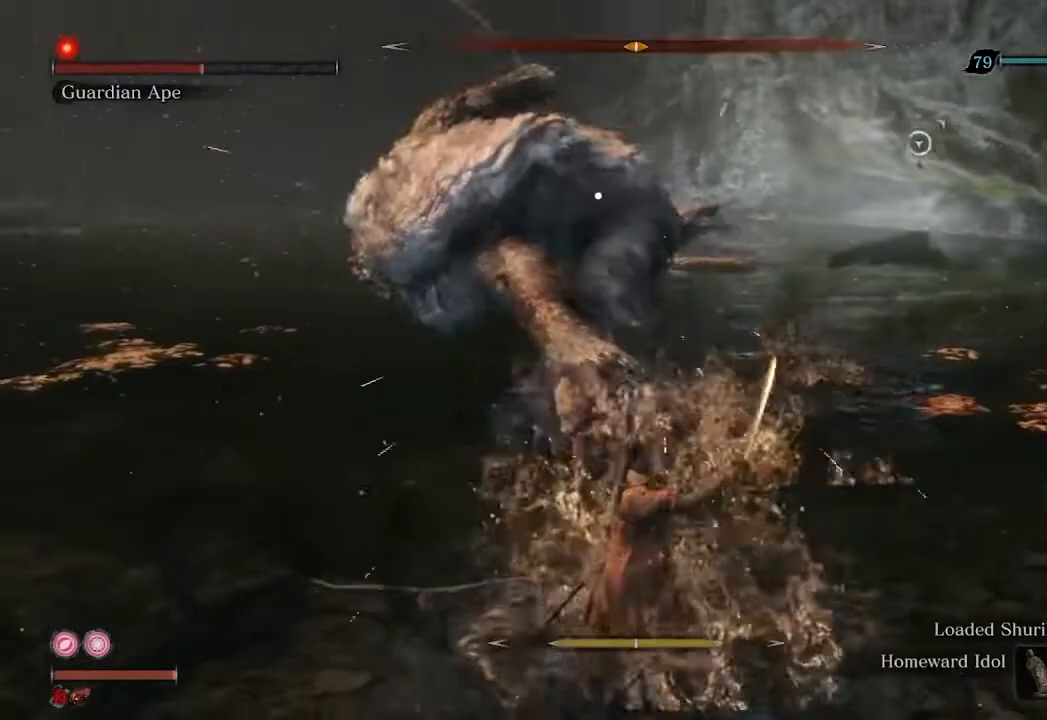
{"buttons": [], "left_stick": "center", "right_stick": "center", "events": [[133, "left_stick", "up"], [467, "left_stick", "center"]]}
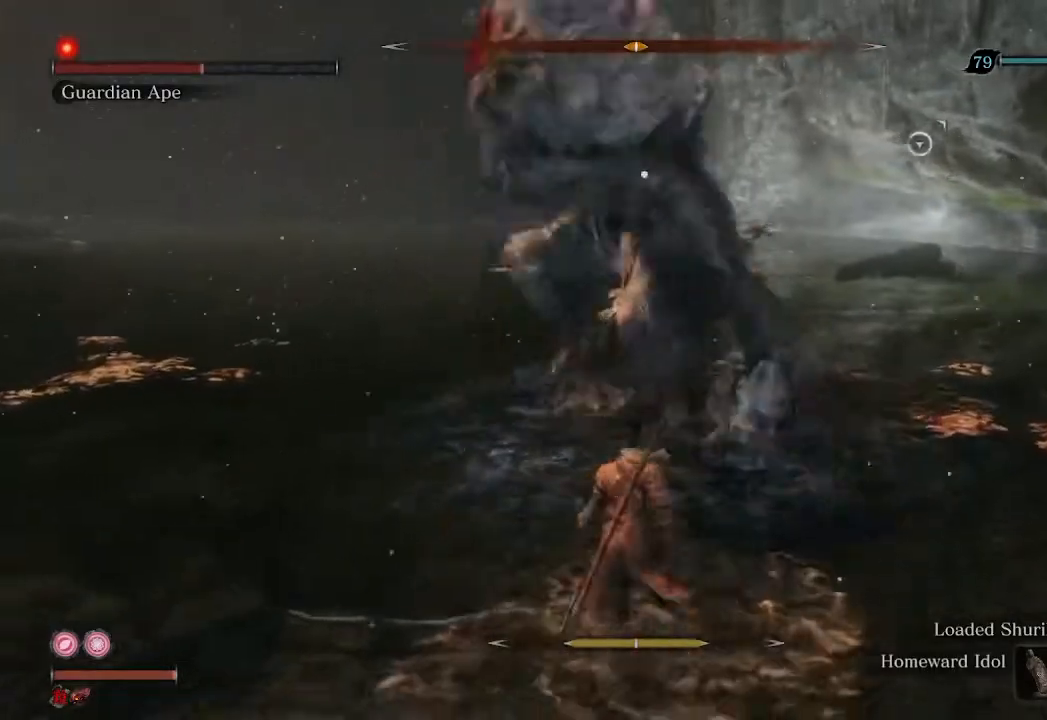
{"buttons": ["L1"], "left_stick": "center", "right_stick": "center", "events": [[433, "L1", "down"]]}
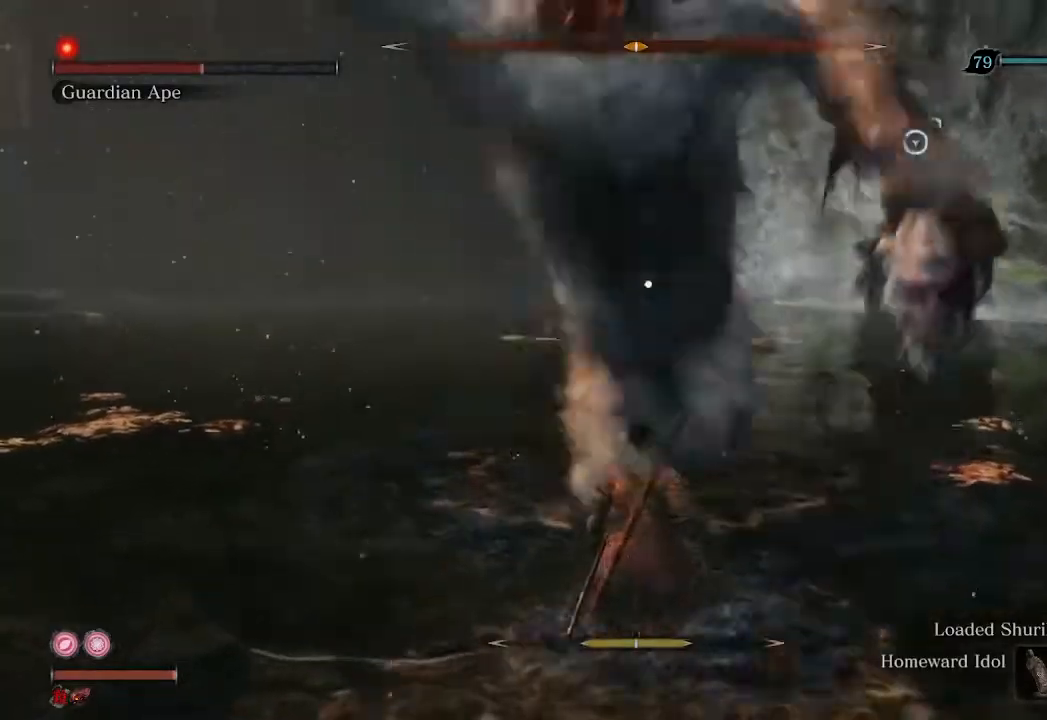
{"buttons": [], "left_stick": "up", "right_stick": "center", "events": [[33, "L1", "up"], [300, "R1", "down"], [400, "R1", "up"], [400, "left_stick", "up"]]}
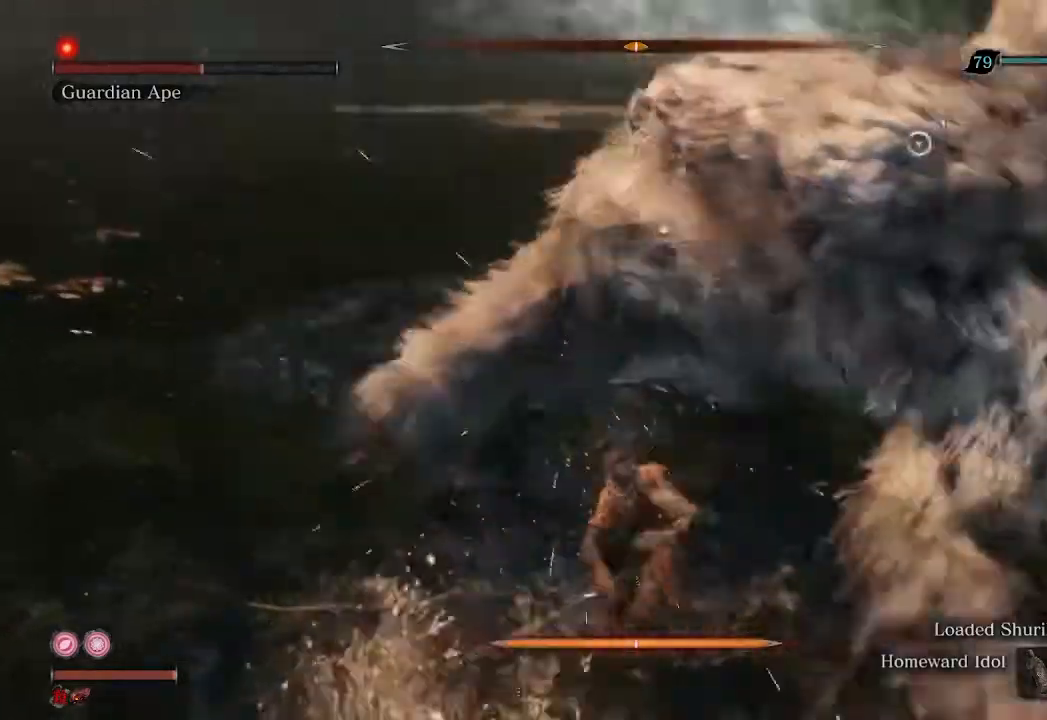
{"buttons": ["R1"], "left_stick": "up", "right_stick": "up-right", "events": [[33, "R3", "down"], [133, "R3", "up"], [400, "R1", "down"], [433, "right_stick", "up-right"]]}
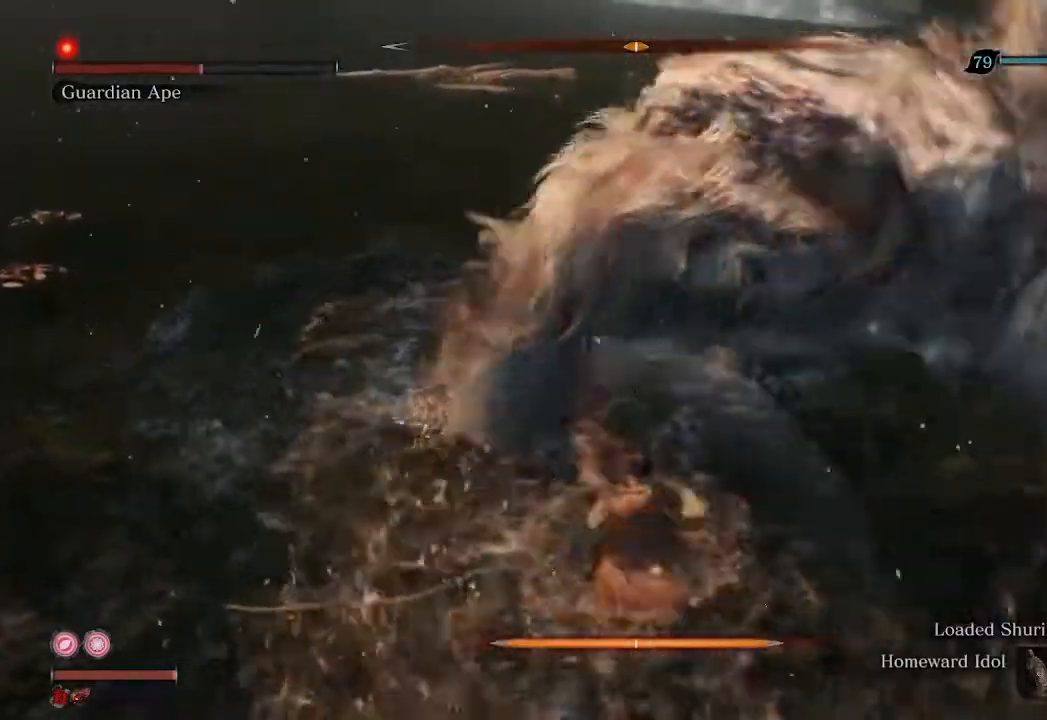
{"buttons": ["R3"], "left_stick": "up", "right_stick": "center", "events": [[33, "R1", "up"], [100, "R1", "down"], [233, "R1", "up"], [333, "right_stick", "center"], [367, "R3", "down"]]}
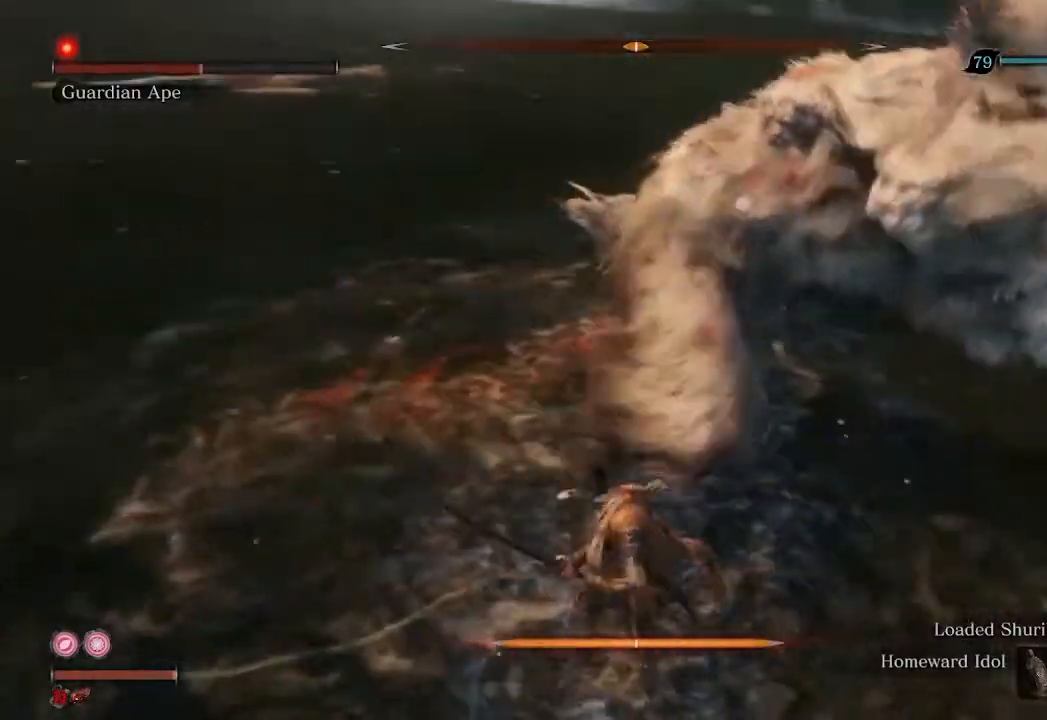
{"buttons": [], "left_stick": "down", "right_stick": "center", "events": [[33, "R3", "up"], [400, "left_stick", "center"], [500, "left_stick", "down"]]}
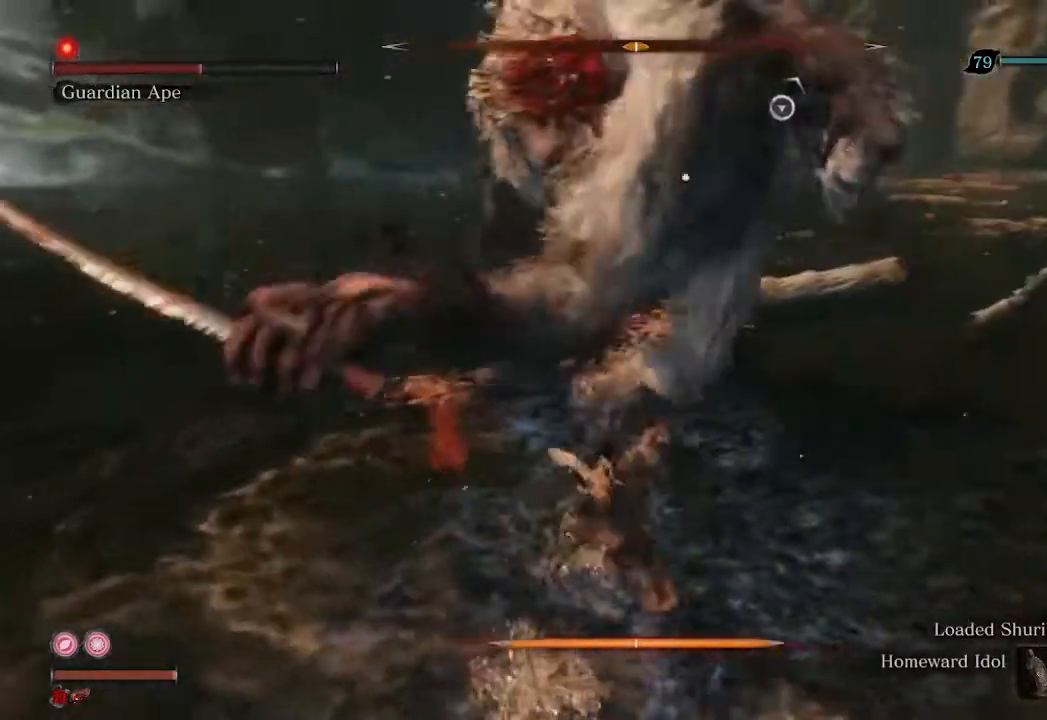
{"buttons": [], "left_stick": "down", "right_stick": "center", "events": []}
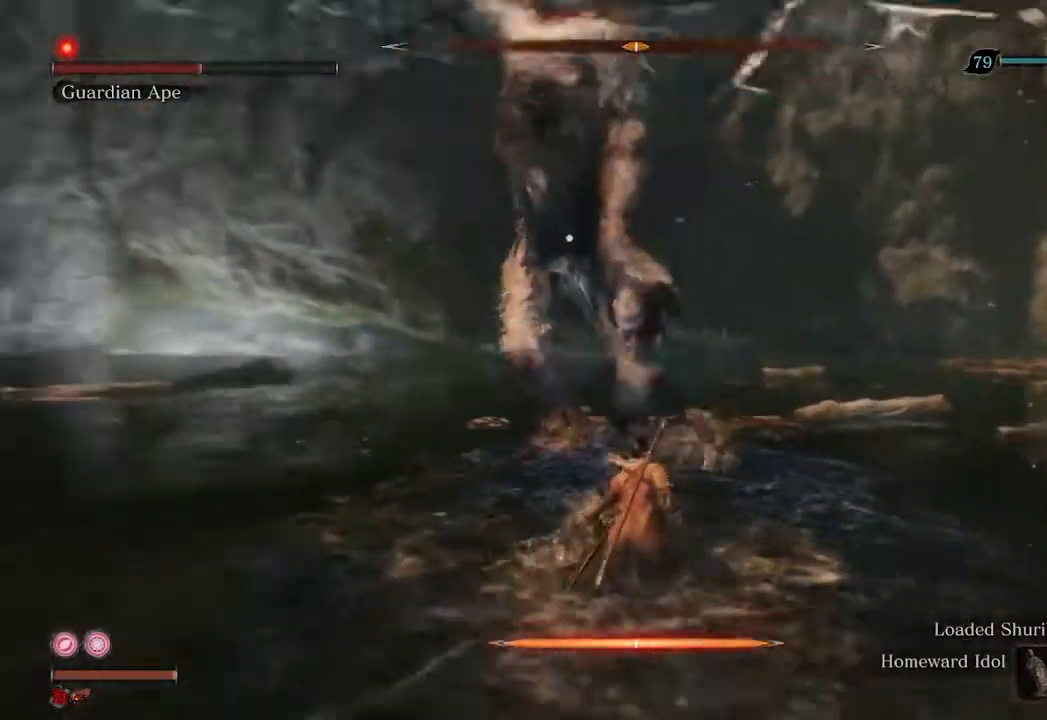
{"buttons": [], "left_stick": "center", "right_stick": "center", "events": [[33, "left_stick", "center"]]}
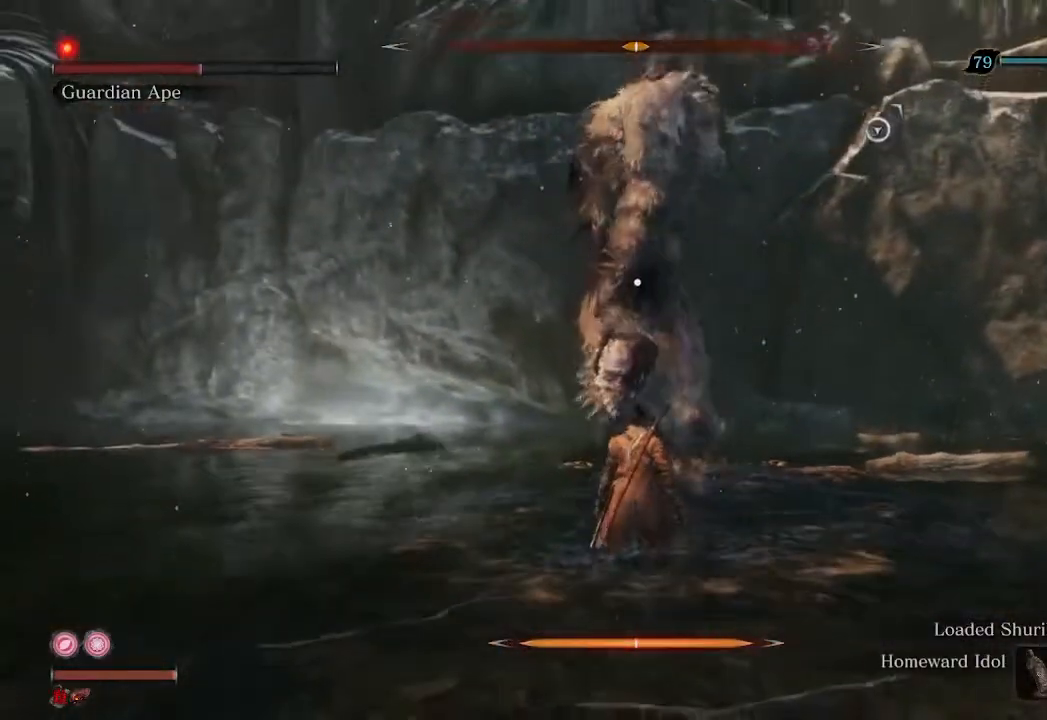
{"buttons": [], "left_stick": "center", "right_stick": "center", "events": [[333, "L1", "down"], [433, "L1", "up"]]}
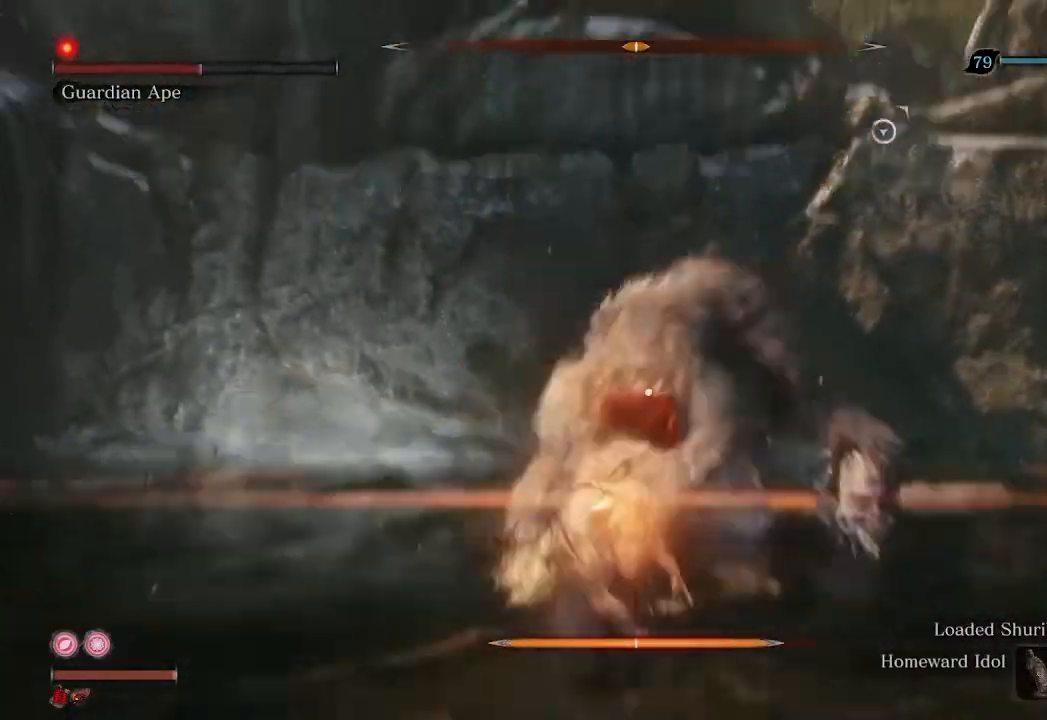
{"buttons": ["R1"], "left_stick": "center", "right_stick": "center", "events": [[233, "R1", "down"], [333, "R1", "up"], [433, "R1", "down"]]}
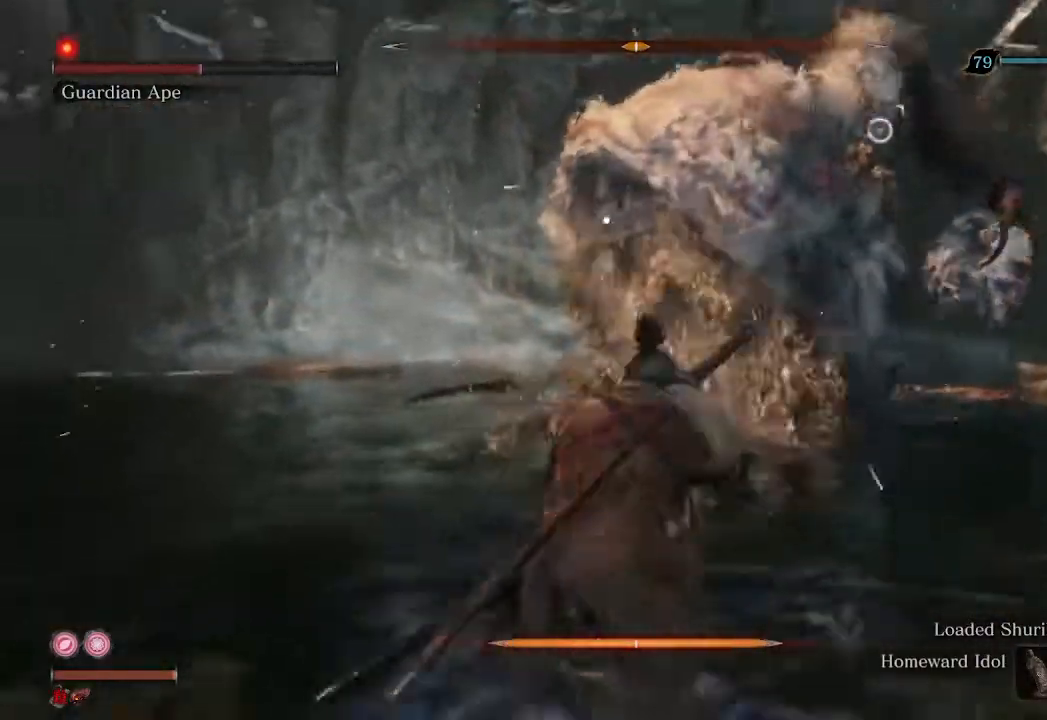
{"buttons": ["R1"], "left_stick": "center", "right_stick": "center", "events": [[33, "R1", "up"], [100, "R1", "down"], [200, "R1", "up"], [267, "R1", "down"], [367, "R1", "up"], [433, "R1", "down"]]}
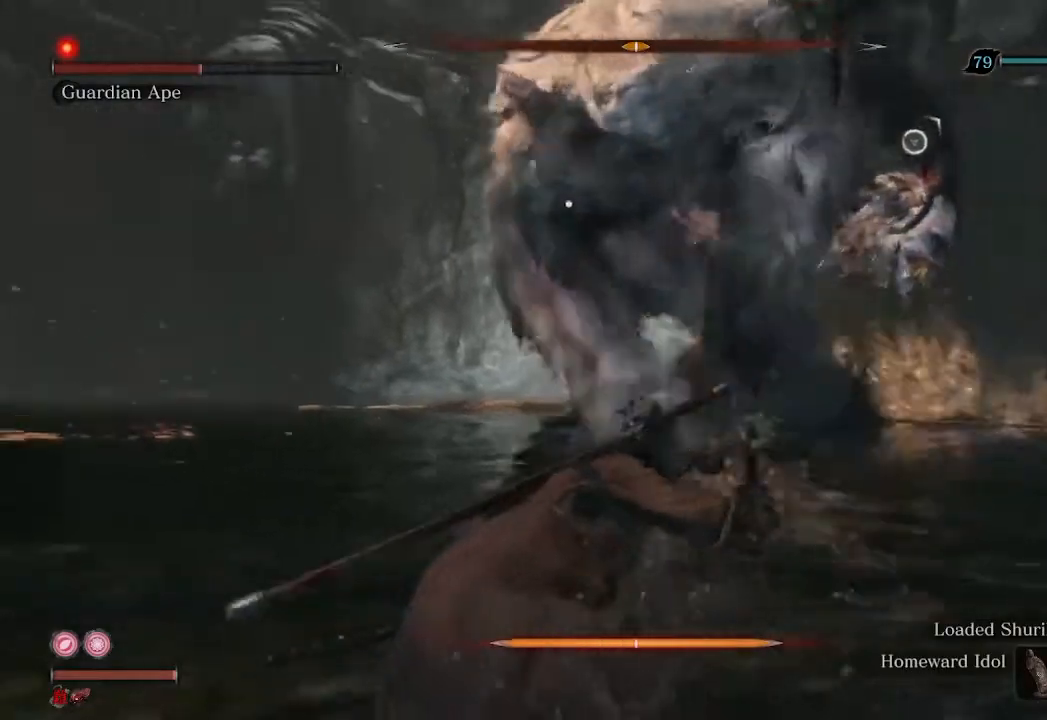
{"buttons": ["R1"], "left_stick": "center", "right_stick": "center", "events": [[33, "R1", "up"], [133, "R1", "down"], [200, "R1", "up"], [300, "R1", "down"], [367, "R1", "up"], [467, "R1", "down"]]}
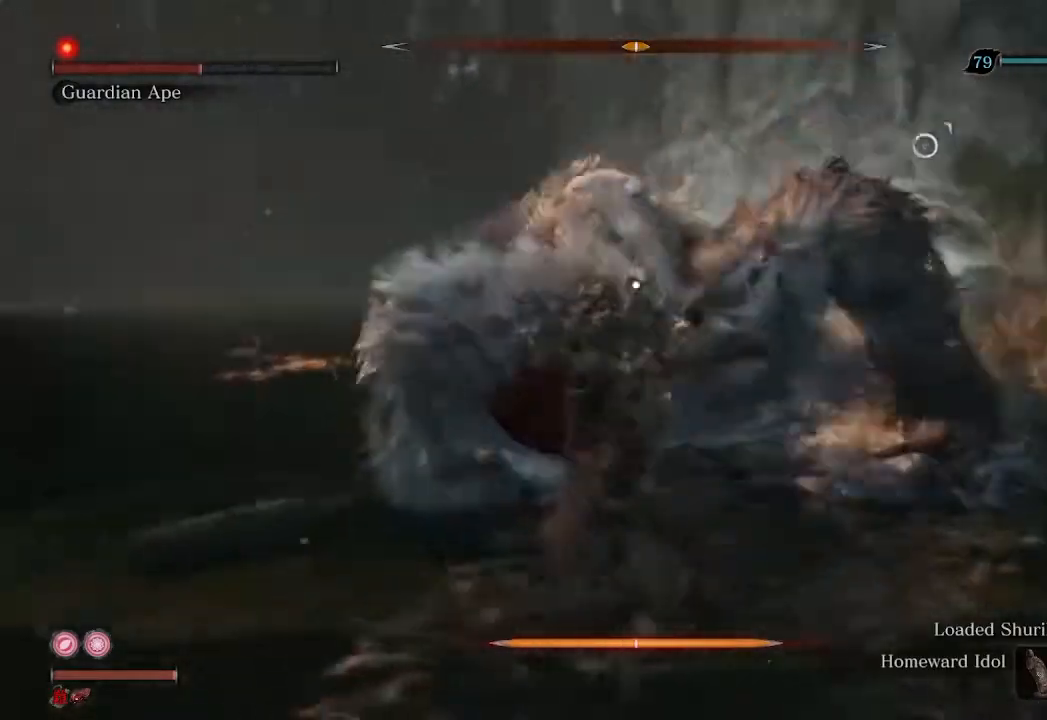
{"buttons": ["R1"], "left_stick": "center", "right_stick": "center", "events": [[67, "R1", "up"], [133, "R1", "down"], [233, "R1", "up"], [300, "R1", "down"], [400, "R1", "up"], [500, "R1", "down"]]}
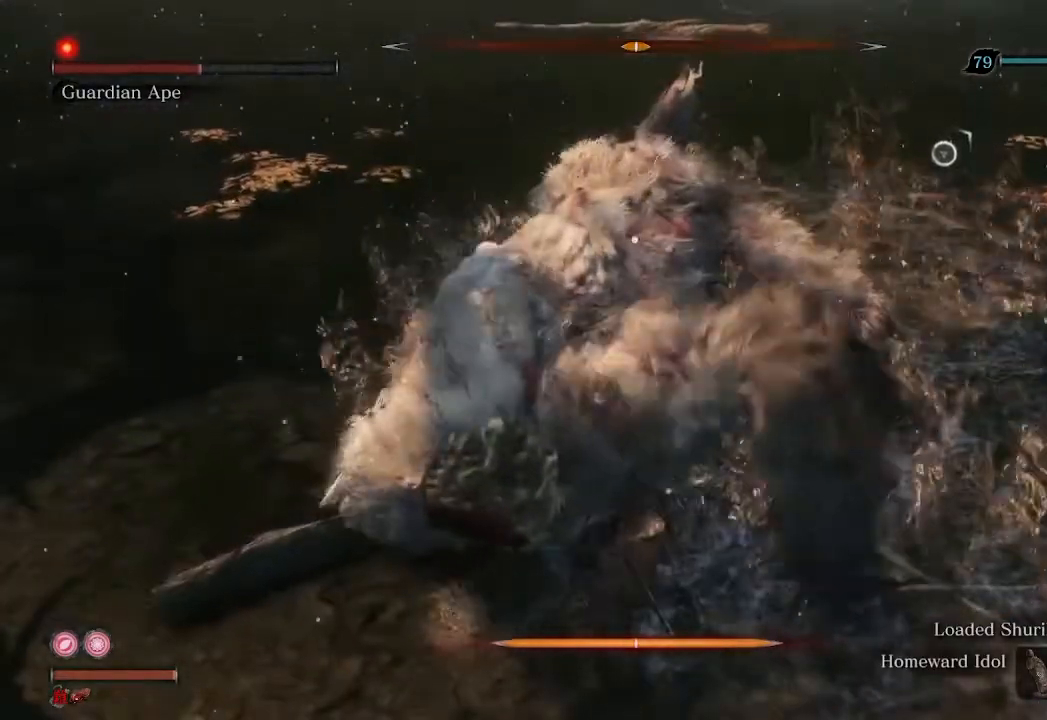
{"buttons": ["R1"], "left_stick": "center", "right_stick": "center", "events": [[67, "R1", "up"], [167, "R1", "down"], [233, "R1", "up"], [300, "R1", "down"], [400, "R1", "up"], [500, "R1", "down"]]}
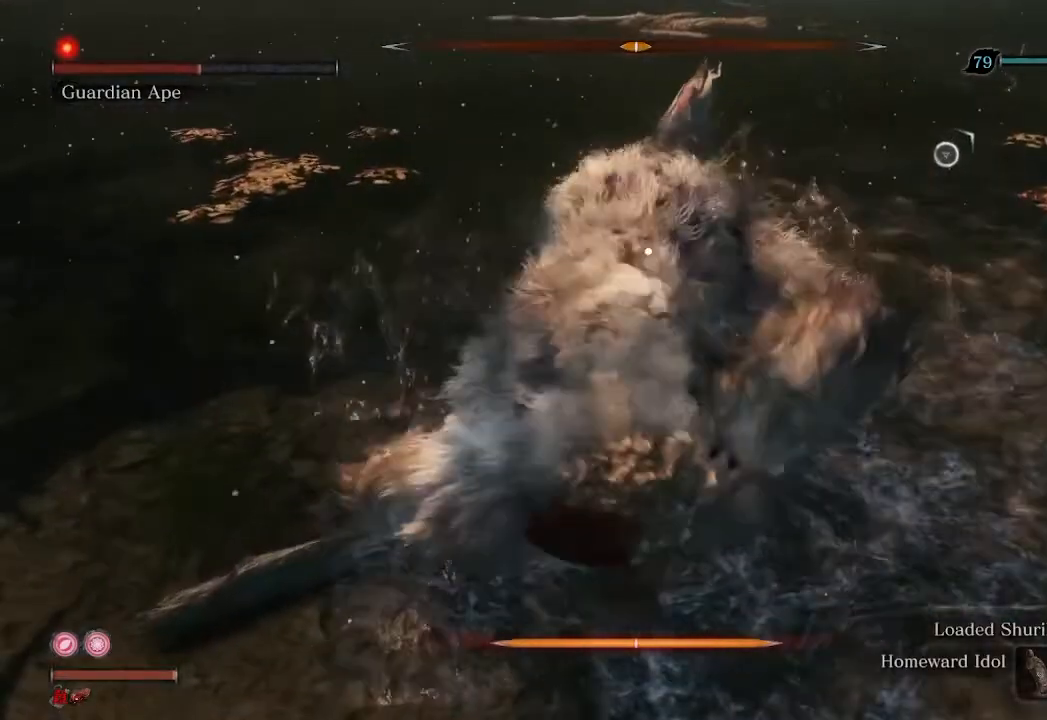
{"buttons": ["R1"], "left_stick": "center", "right_stick": "center", "events": [[100, "R1", "up"], [133, "R1", "down"], [267, "R1", "up"], [333, "R1", "down"], [433, "R1", "up"], [500, "R1", "down"]]}
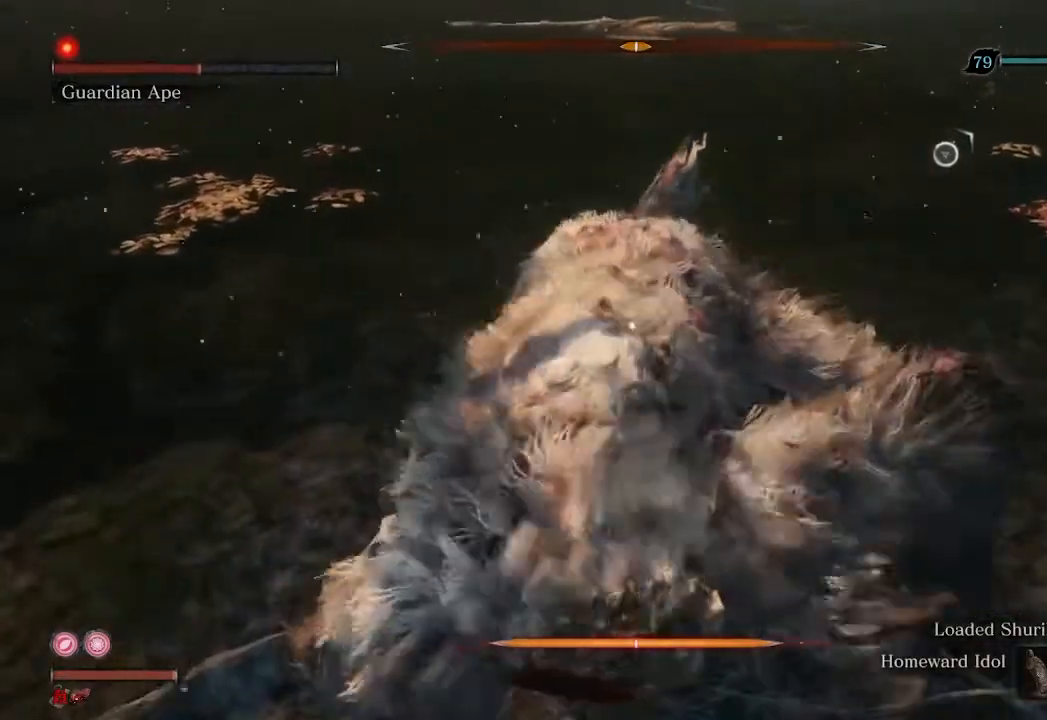
{"buttons": [], "left_stick": "center", "right_stick": "center", "events": [[100, "R1", "up"], [200, "R1", "down"], [267, "R1", "up"], [367, "R1", "down"], [467, "R1", "up"]]}
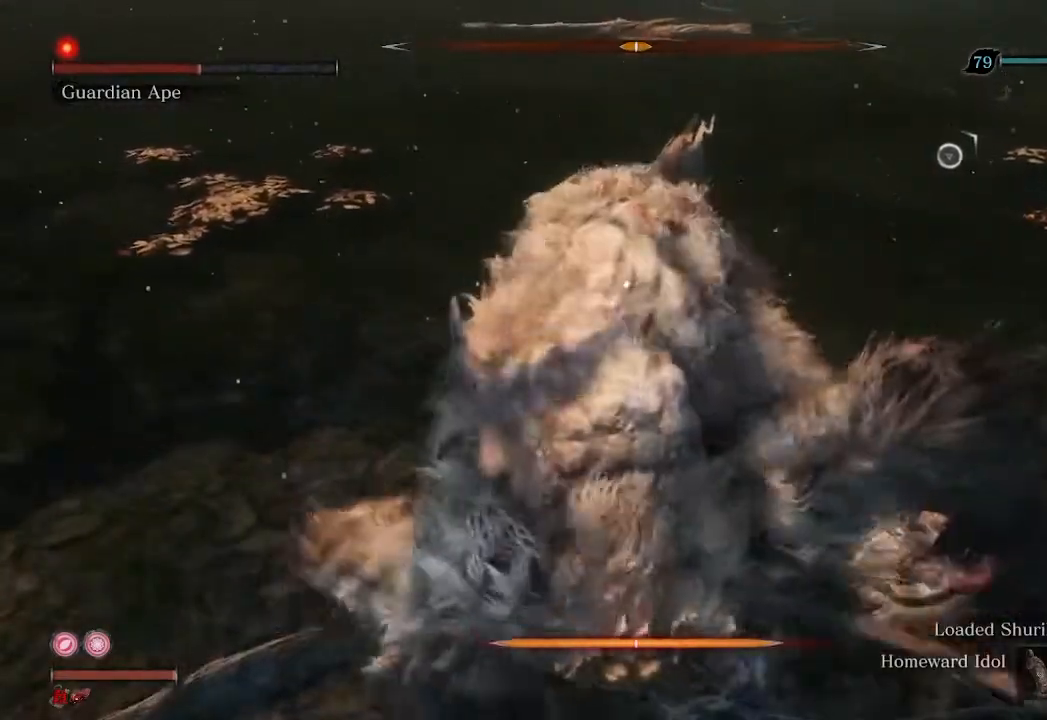
{"buttons": ["R1"], "left_stick": "center", "right_stick": "center"}
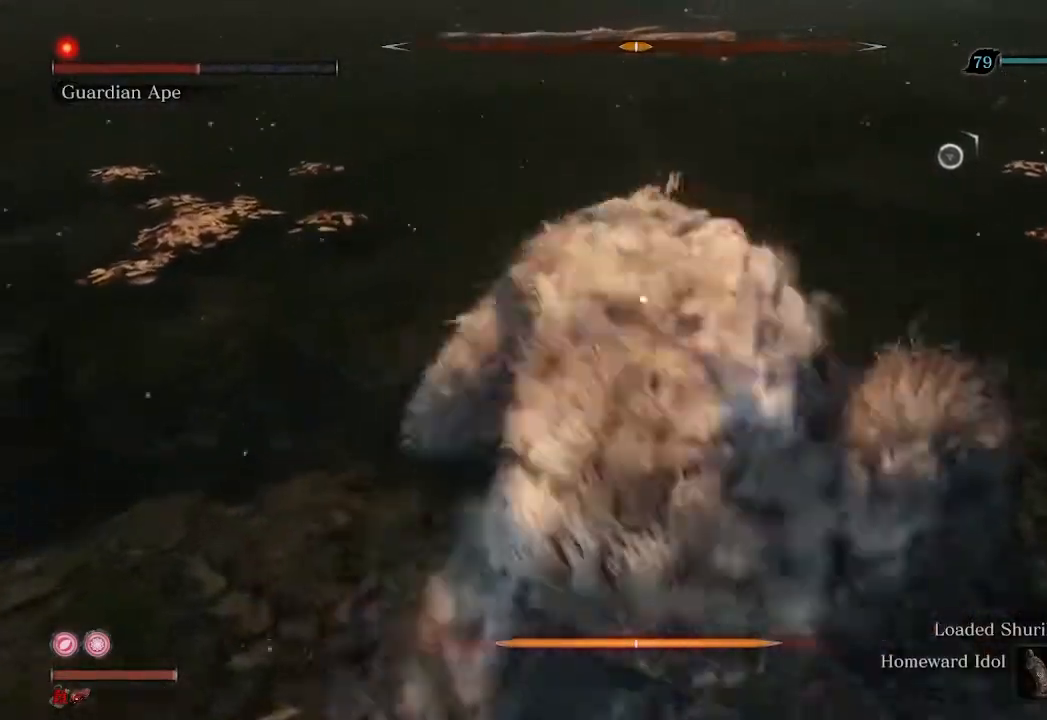
{"buttons": [], "left_stick": "center", "right_stick": "center", "events": [[33, "R1", "up"], [400, "R1", "down"], [433, "R1", "up"]]}
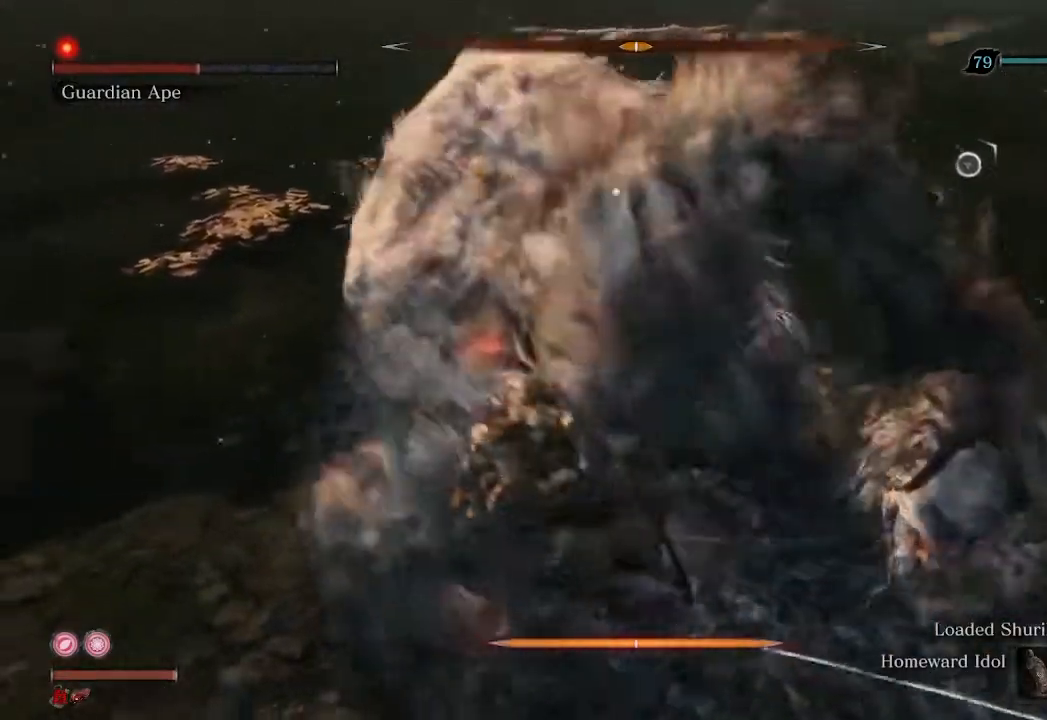
{"buttons": [], "left_stick": "center", "right_stick": "center", "events": [[67, "R1", "down"], [167, "R1", "up"]]}
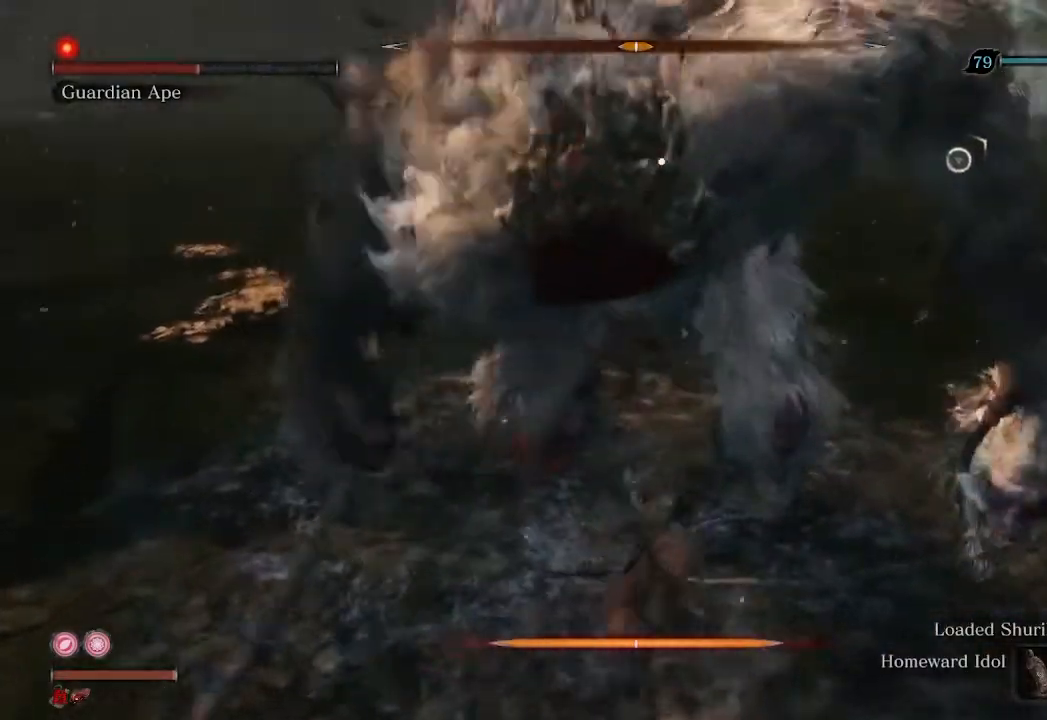
{"buttons": [], "left_stick": "center", "right_stick": "center", "events": []}
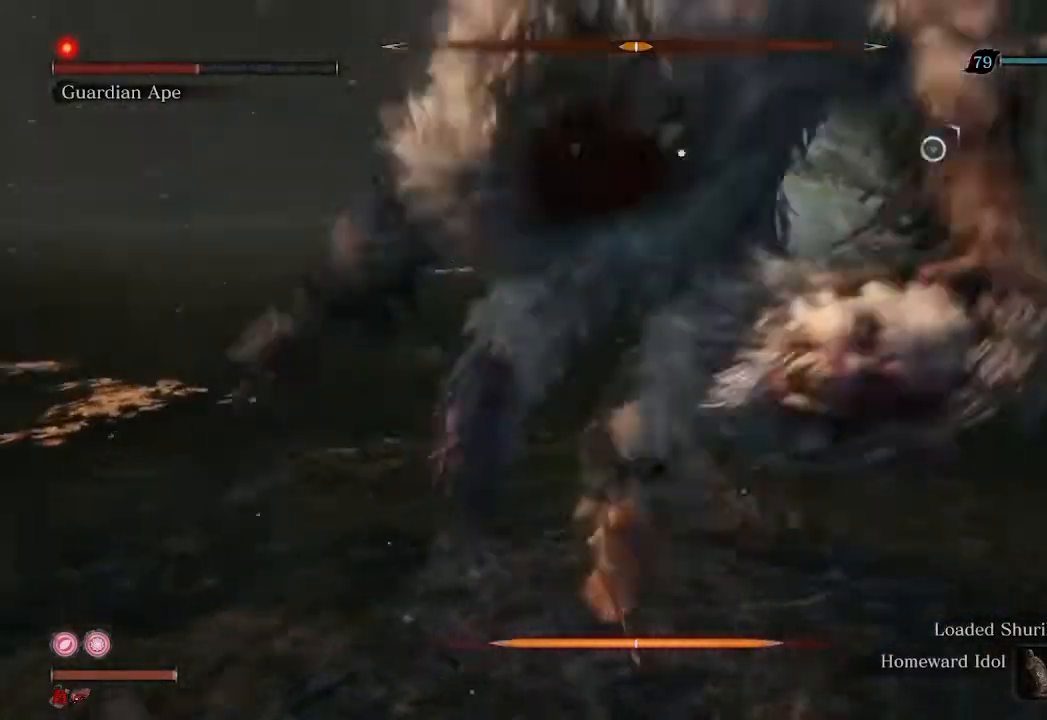
{"buttons": ["R2"], "left_stick": "up", "right_stick": "left", "events": [[133, "R3", "down"], [167, "left_stick", "up-right"], [267, "R3", "up"], [300, "R2", "down"], [333, "right_stick", "left"], [500, "left_stick", "up"]]}
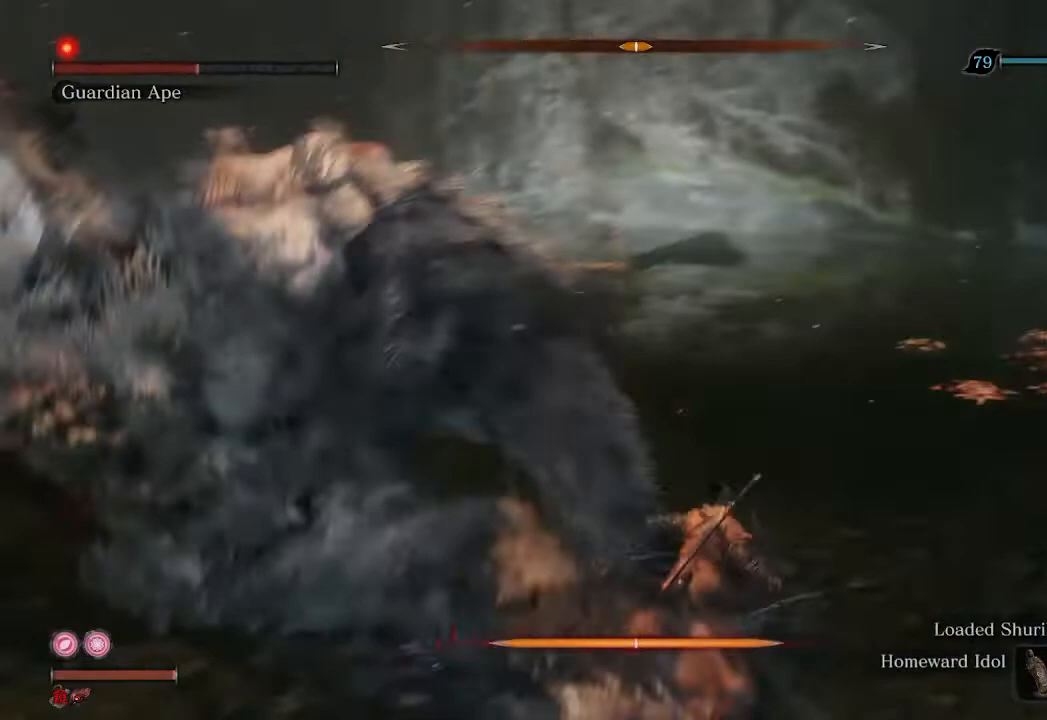
{"buttons": ["R2"], "left_stick": "up-right", "right_stick": "left", "events": [[433, "left_stick", "up-right"]]}
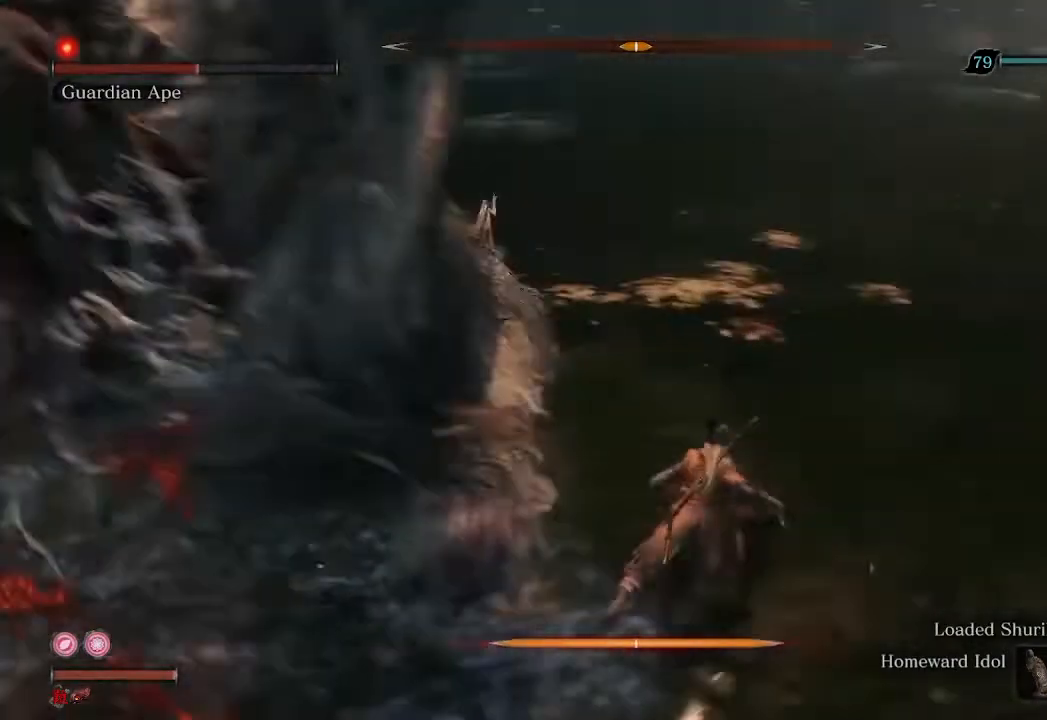
{"buttons": ["R2"], "left_stick": "down-right", "right_stick": "left", "events": [[233, "left_stick", "right"], [367, "left_stick", "down-right"]]}